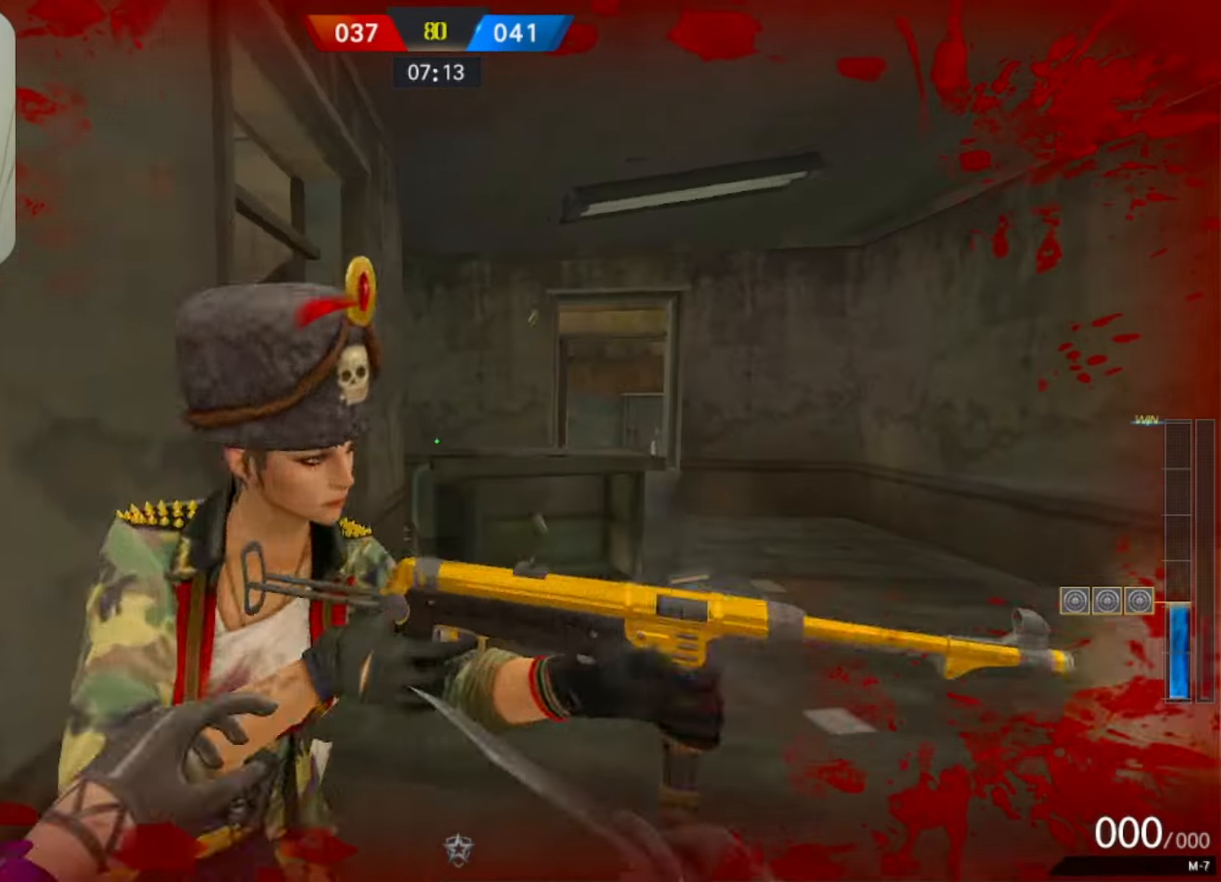
Gameplay with keyboard and mouse; each line is a JSON object with the keys and mouse buttons held at the frame after it. "events" lists presses ("down") and releases ("up") of "1", "2", "3", "4", "5", "a", "alt", "b", "c", "ctrl", "d", "e", "f", "g", "q", "r", "s", "shift", "space", "t", "tab", "tilde", "v", "w", "x", "z", "mouse_left", "mouse_wheel", "mouse_right", "mouse_mb4" and "mouse_mb5" between this image and that frame as [ms after this image, input, new state], when the widget could be followed in between. "mouse_left", "mouse_wheel", "mouse_right", "mouse_mb4", "mouse_mb5" = the "left", "wheel", "right", "mb4", "mb5" buttons of the "mouse" list. No other keys are recorded. "wheel" means that the mouse wheel is clicked or scrolled. Mouse movement is not recorded.
{"keys": ["d"], "mouse": ["left"], "events": [[33, "w", "down"], [83, "w", "up"], [467, "d", "down"]]}
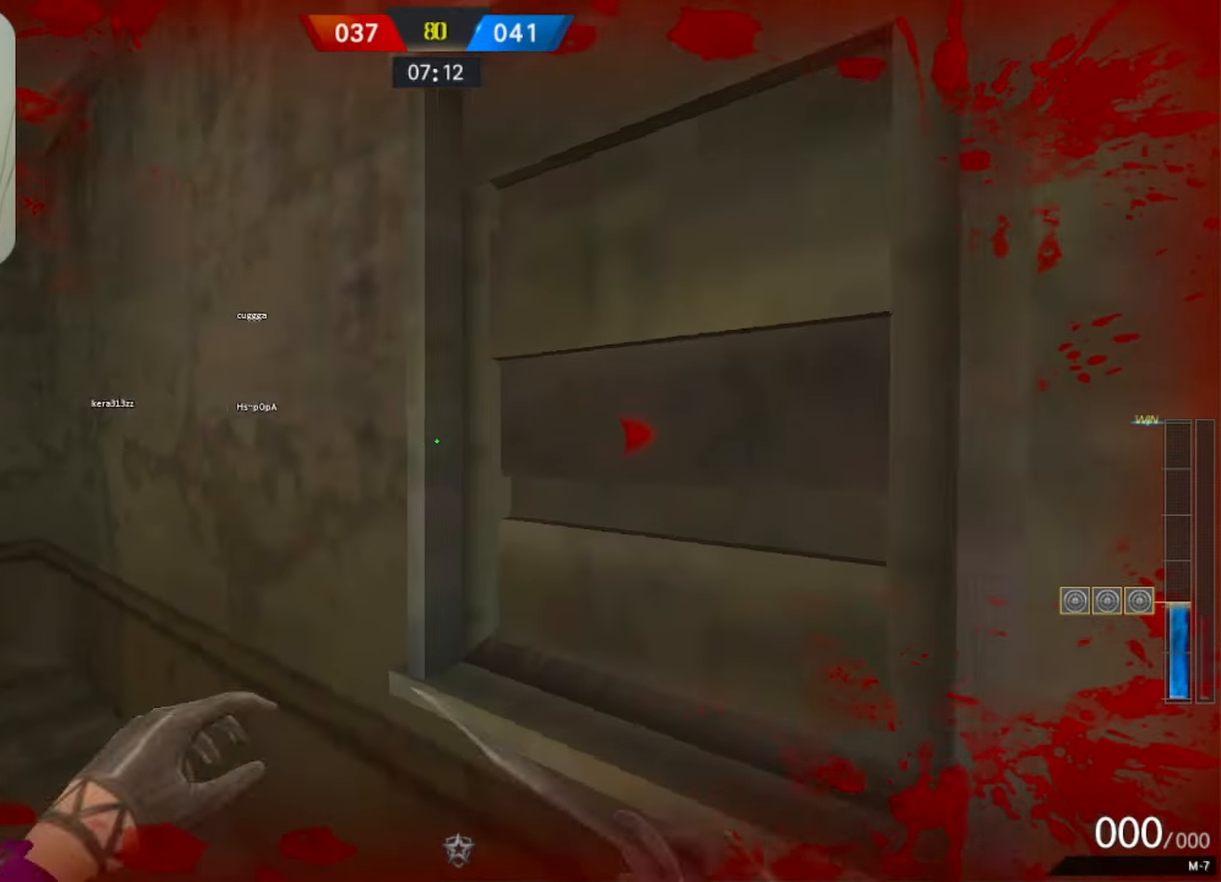
{"keys": ["a"], "mouse": ["left"], "events": [[17, "d", "up"], [150, "a", "down"], [200, "w", "down"], [483, "w", "up"]]}
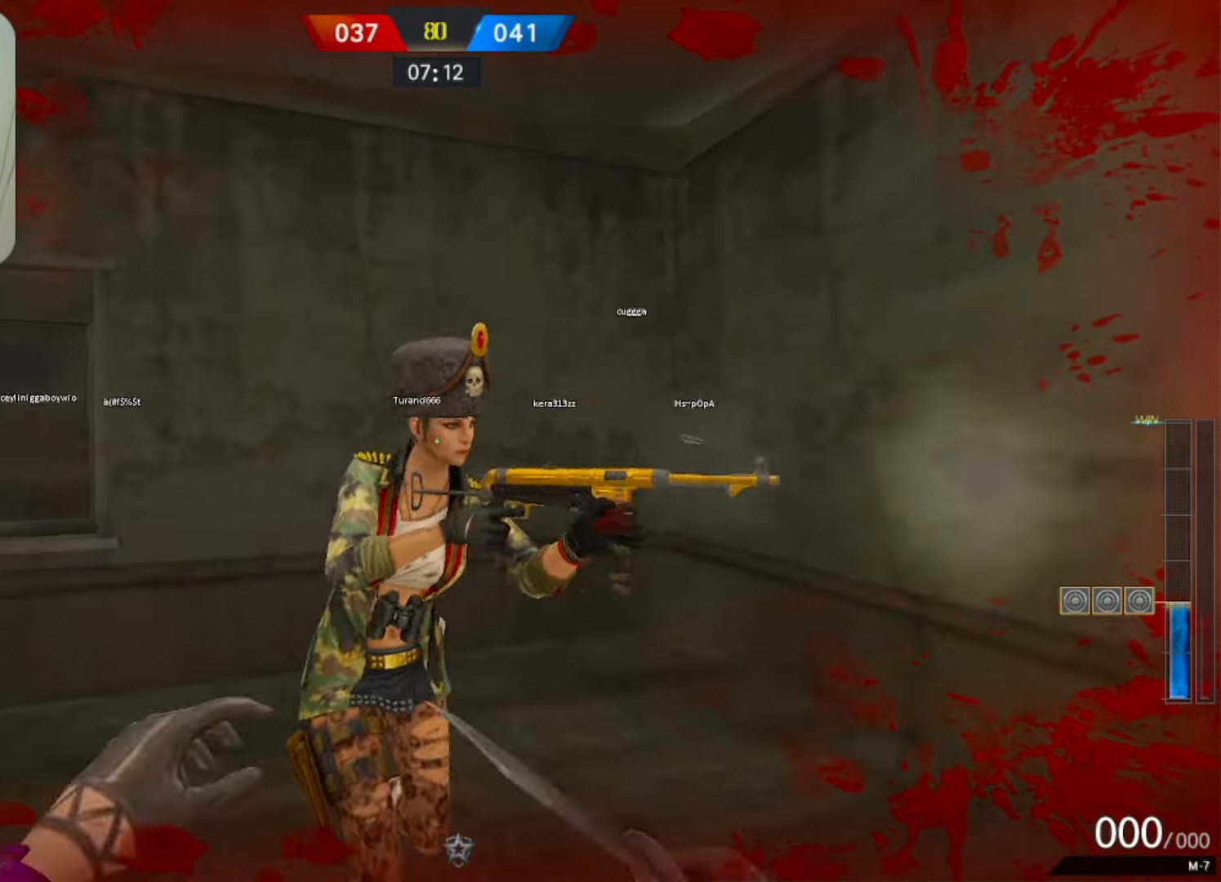
{"keys": ["d", "w"], "mouse": ["left"], "events": [[167, "w", "down"], [267, "w", "up"], [367, "w", "down"], [500, "a", "up"], [500, "d", "down"]]}
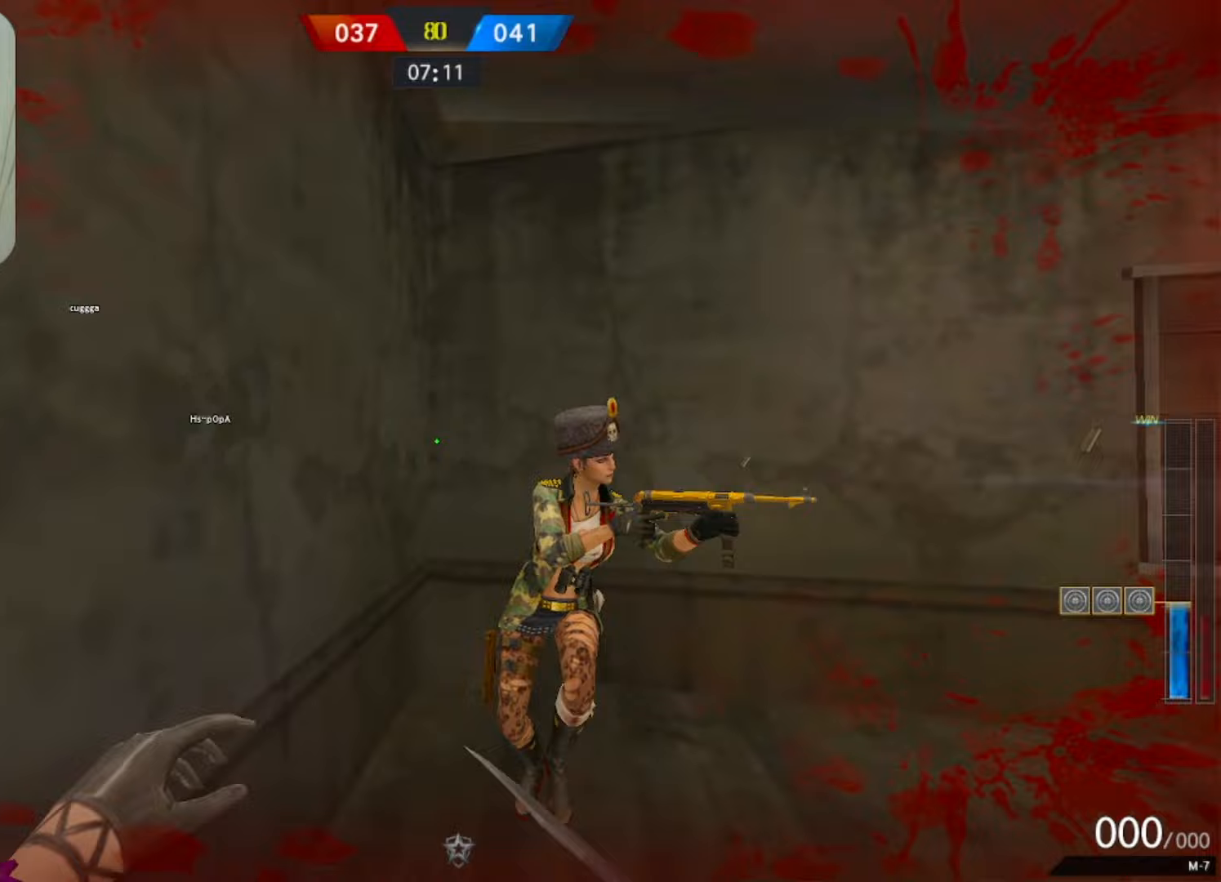
{"keys": ["d"], "mouse": ["left"], "events": [[383, "w", "up"]]}
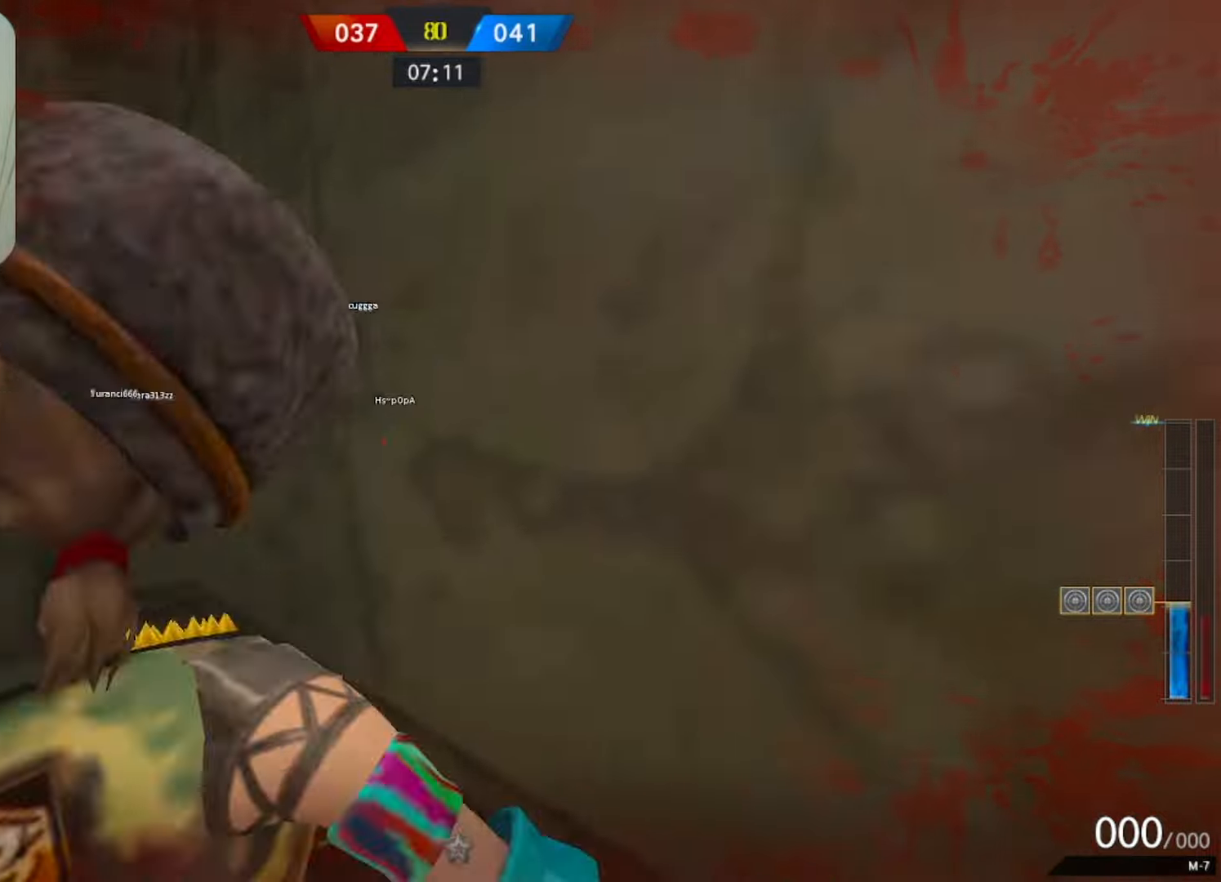
{"keys": ["w"], "mouse": ["left"], "events": [[17, "a", "down"], [17, "d", "up"], [300, "a", "up"], [300, "d", "down"], [400, "w", "down"], [450, "d", "up"]]}
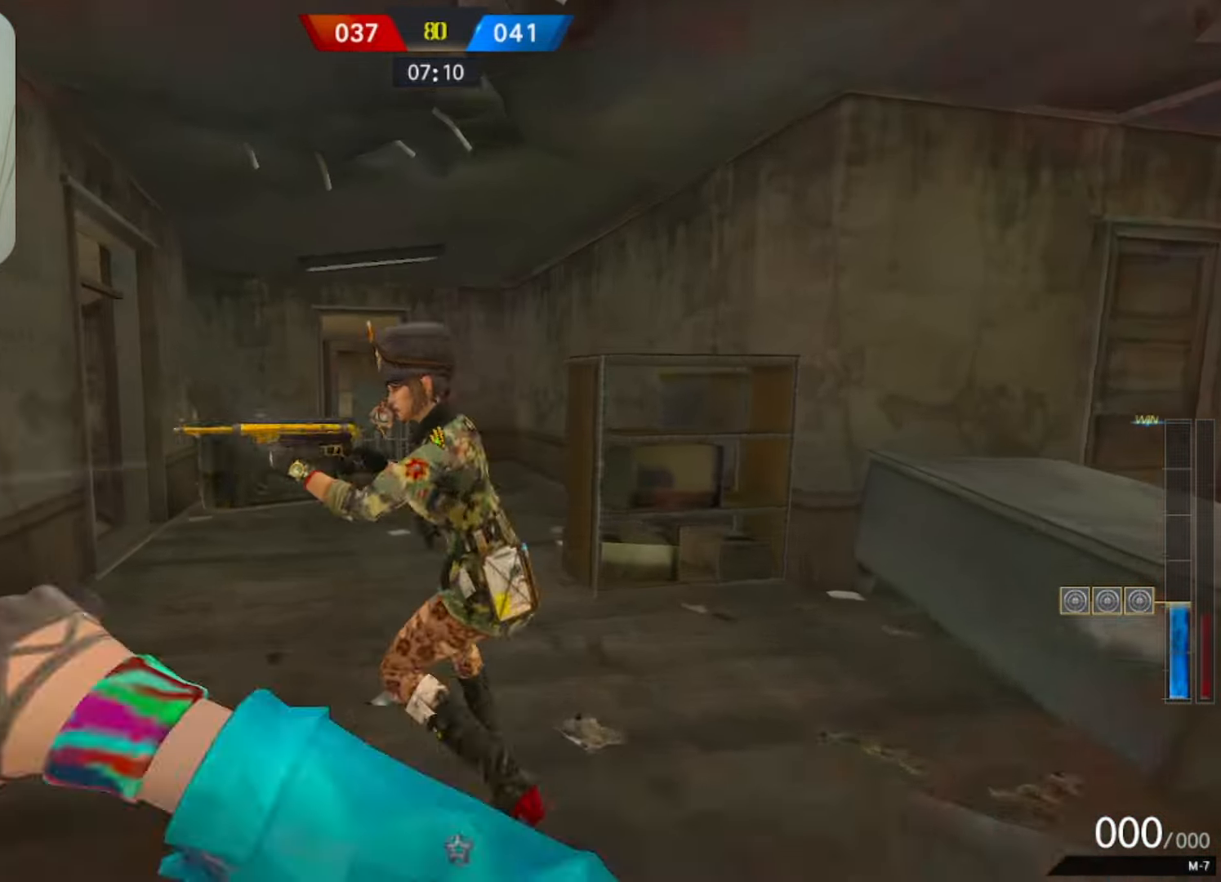
{"keys": ["d", "w"], "mouse": ["left"], "events": [[217, "ctrl", "down"], [267, "w", "up"], [367, "ctrl", "up"], [367, "d", "down"], [450, "w", "down"]]}
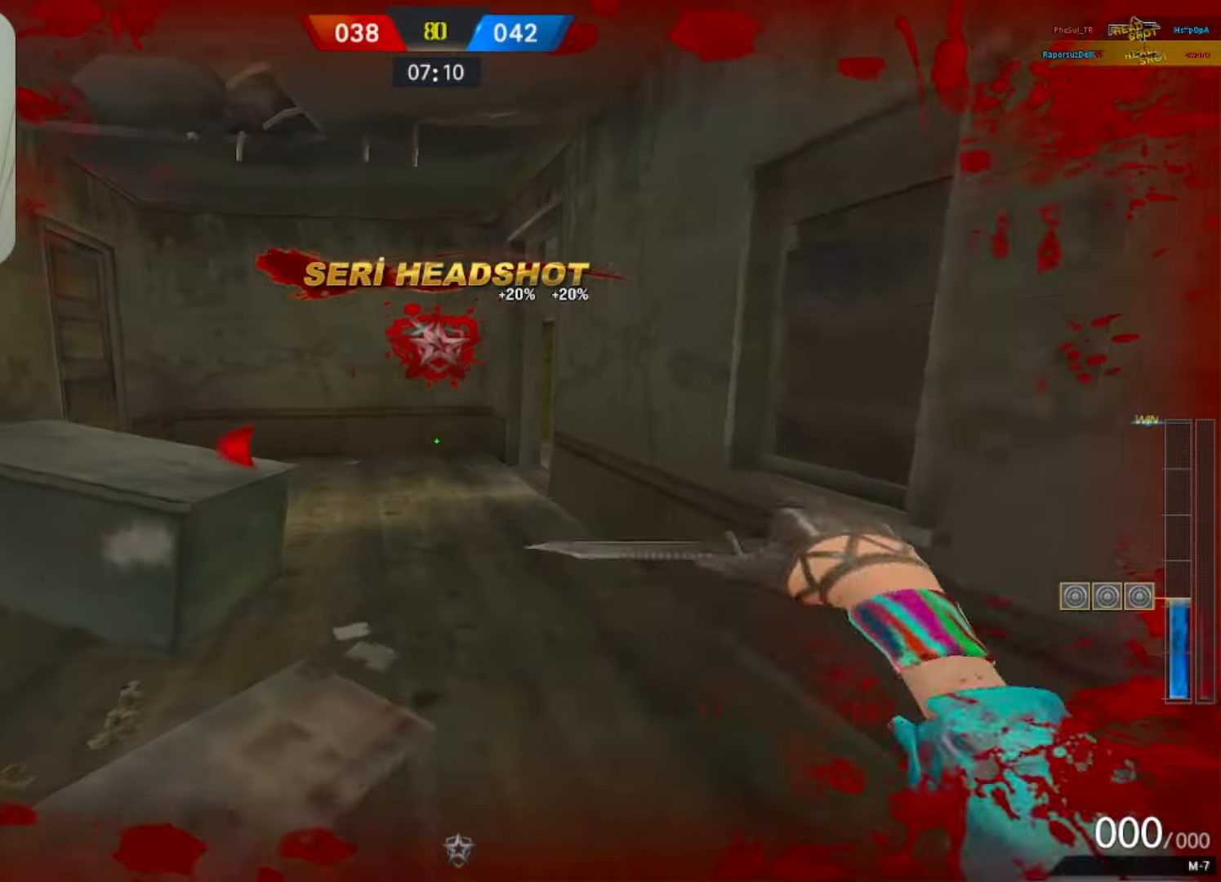
{"keys": [], "mouse": [], "events": [[17, "d", "up"], [283, "space", "down"], [333, "f", "down"], [333, "q", "down"], [383, "mouse_left", "up"], [433, "f", "up"], [433, "space", "up"], [433, "w", "up"], [483, "q", "up"]]}
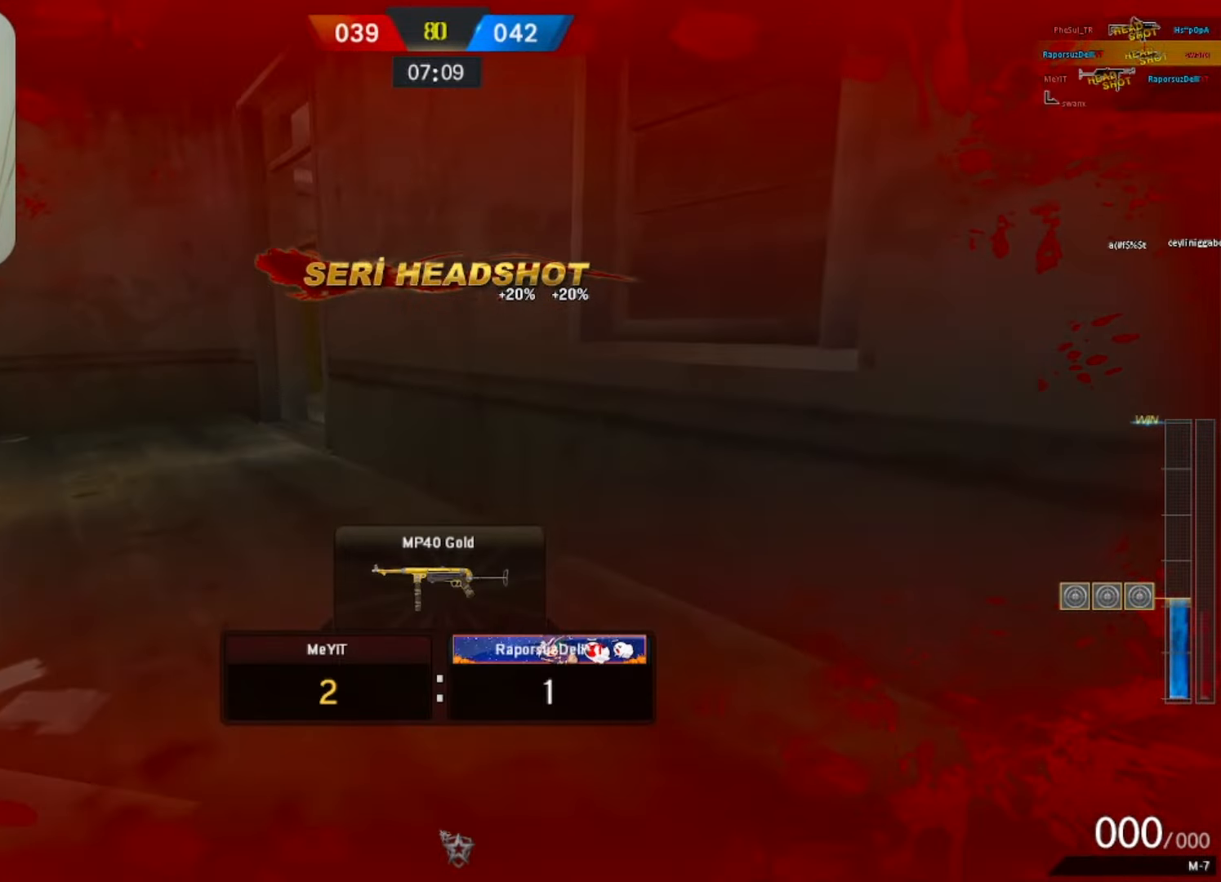
{"keys": [], "mouse": [], "events": [[317, "t", "down"], [400, "t", "up"]]}
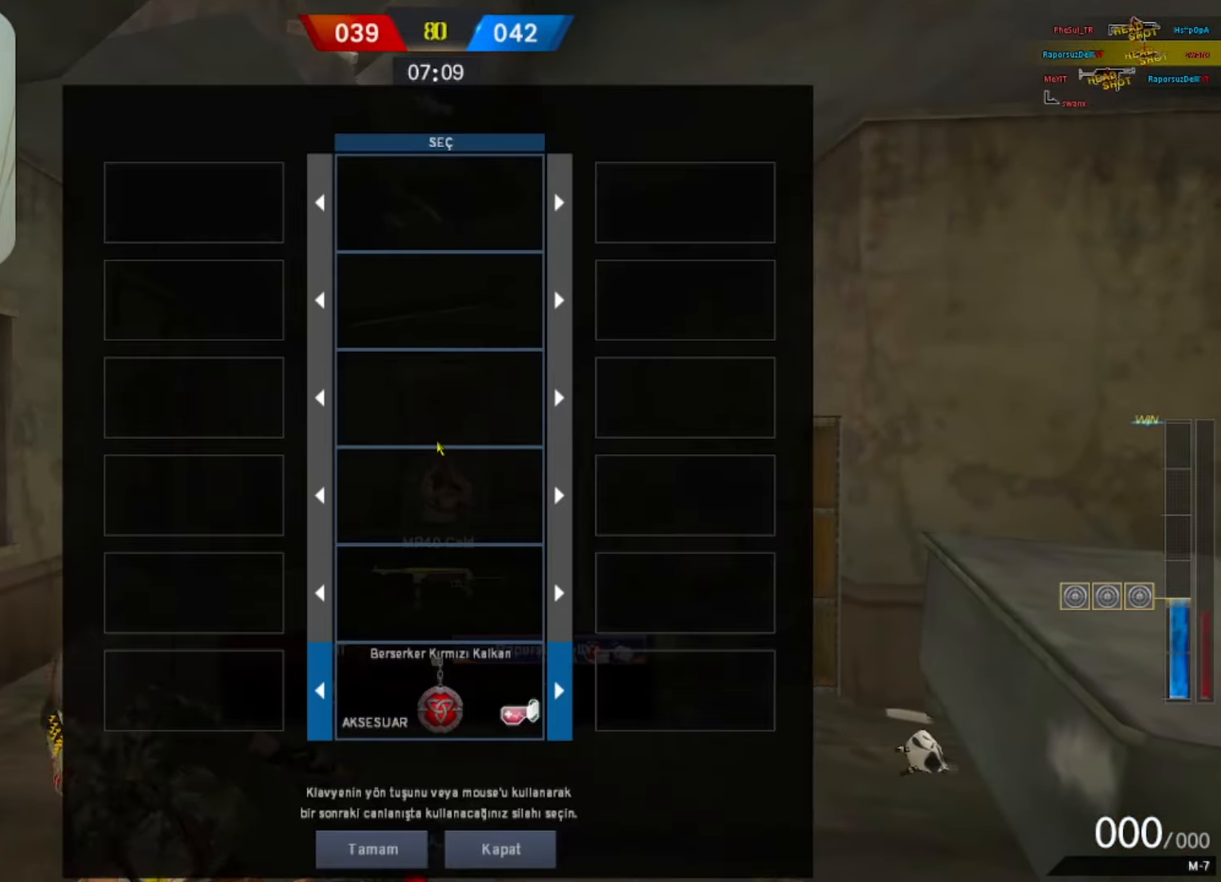
{"keys": [], "mouse": [], "events": [[83, "t", "down"], [183, "t", "up"]]}
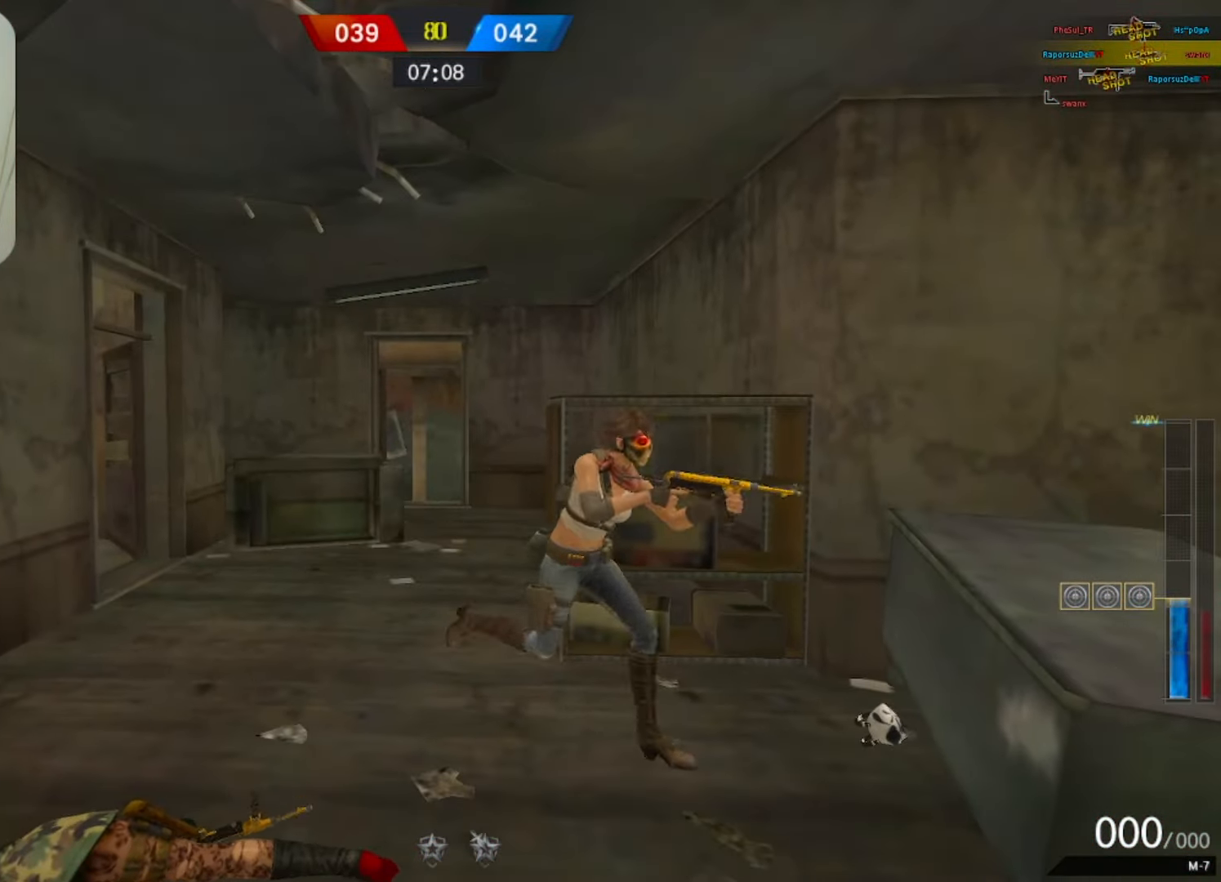
{"keys": [], "mouse": [], "events": []}
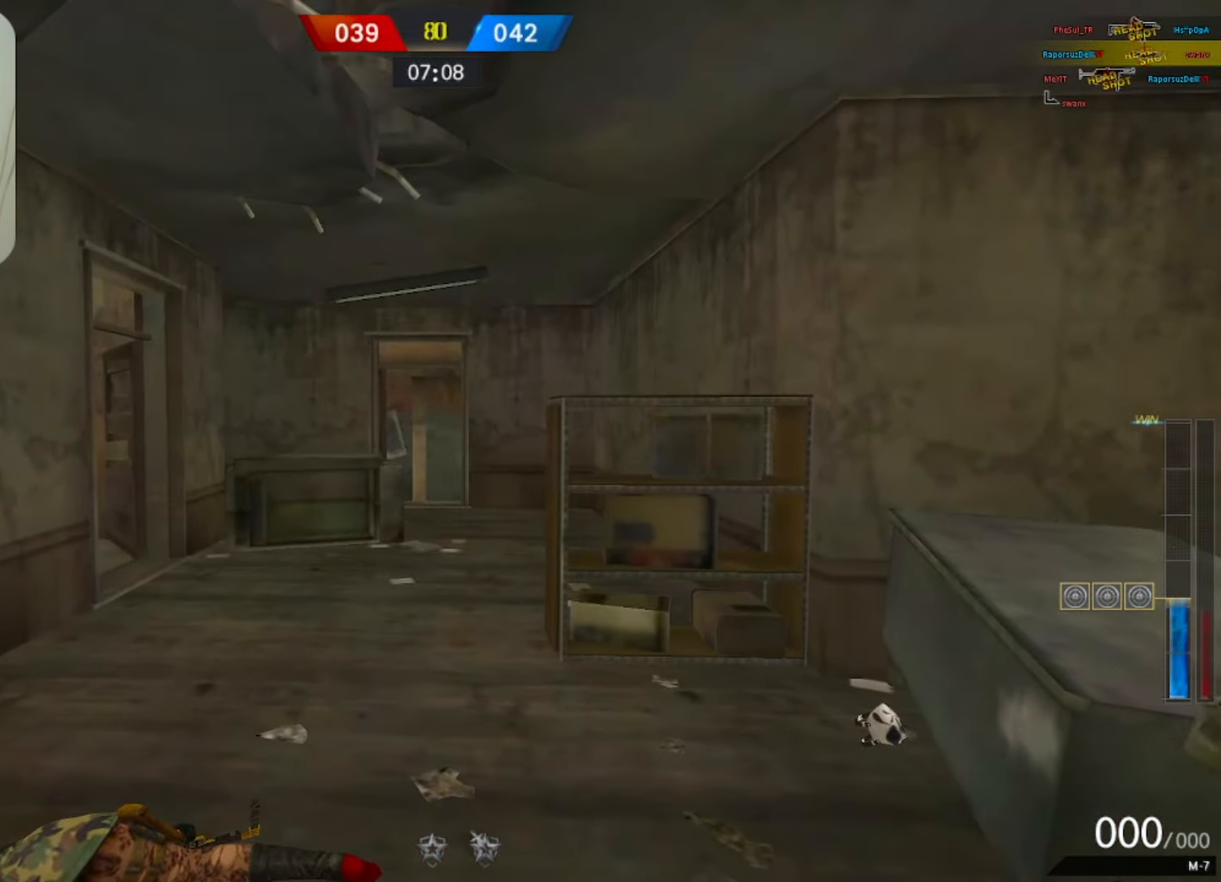
{"keys": ["w"], "mouse": [], "events": [[250, "w", "down"]]}
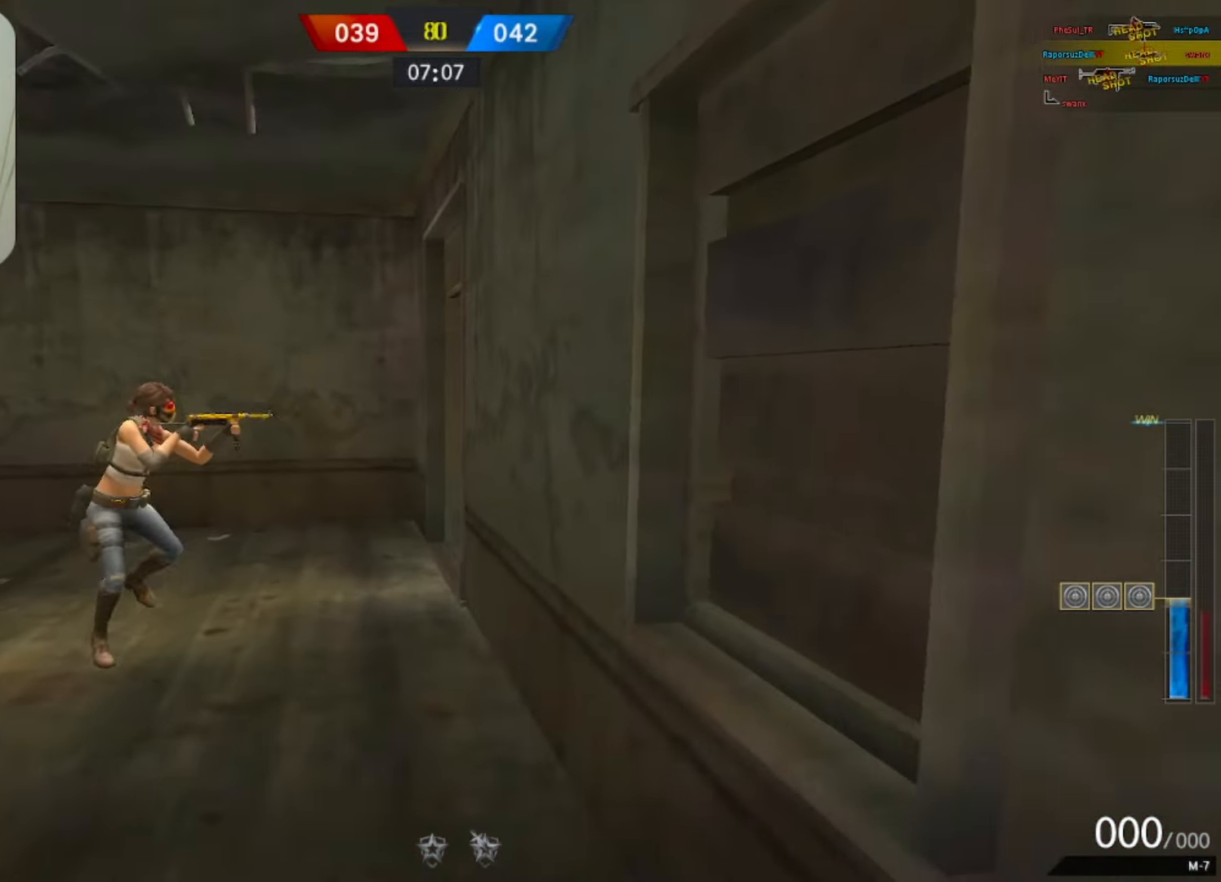
{"keys": ["w"], "mouse": [], "events": []}
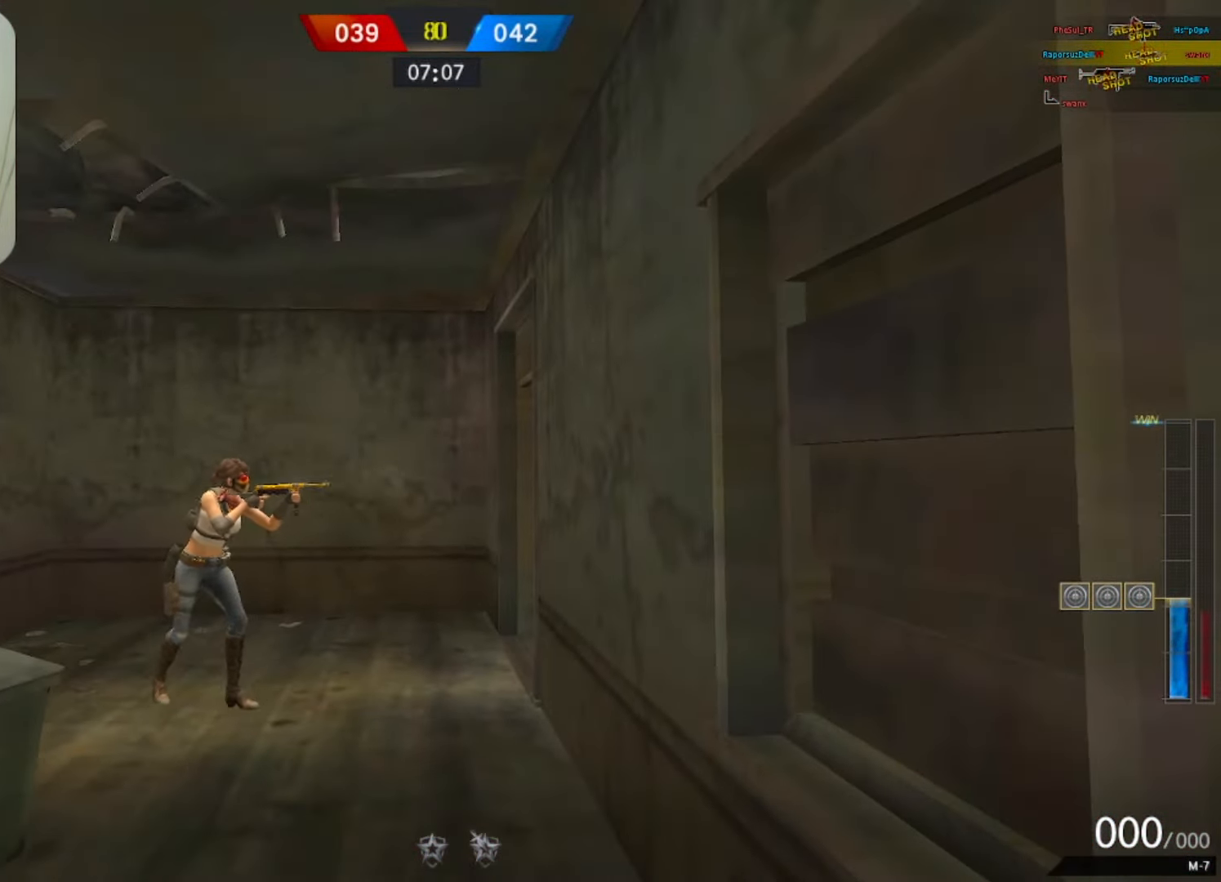
{"keys": ["w"], "mouse": [], "events": []}
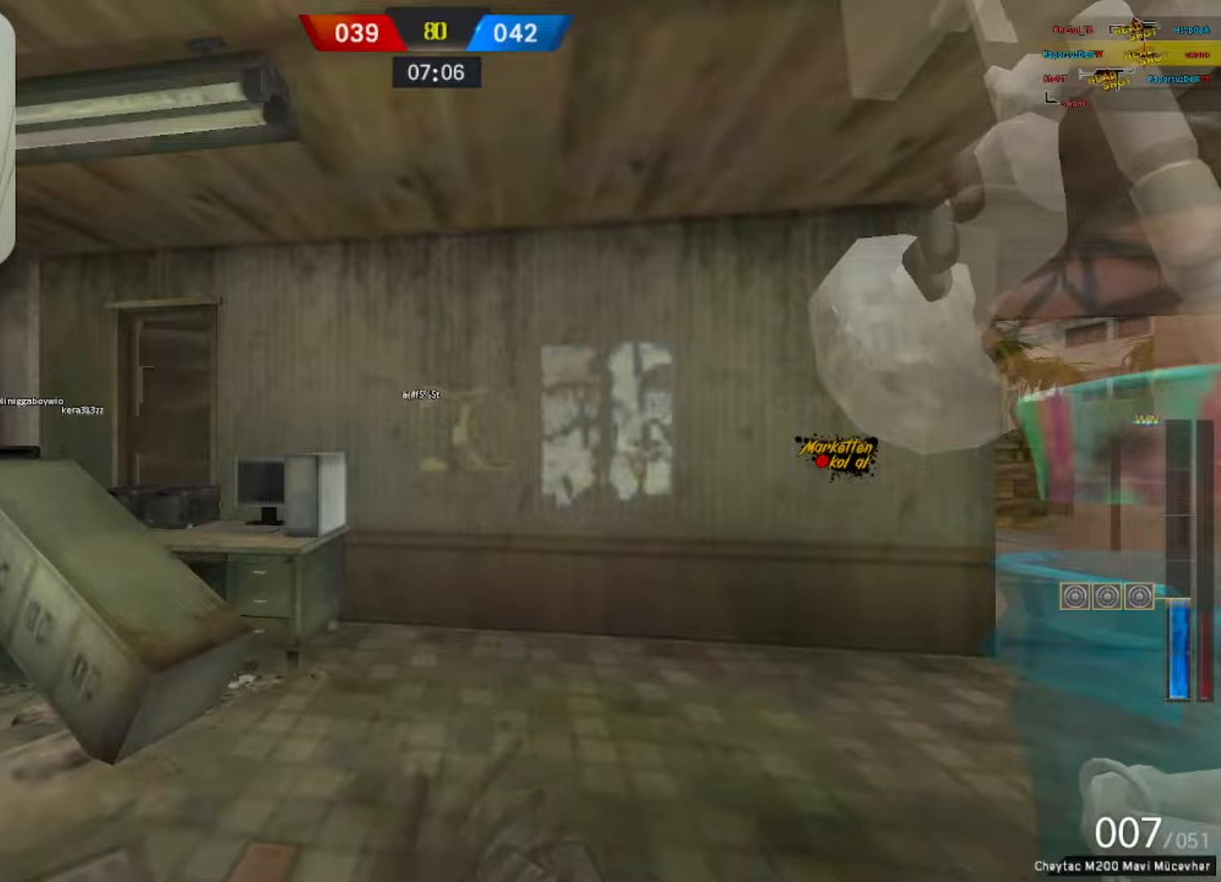
{"keys": ["q", "space", "w"], "mouse": [], "events": [[117, "q", "down"], [250, "q", "up"], [400, "space", "down"], [450, "q", "down"]]}
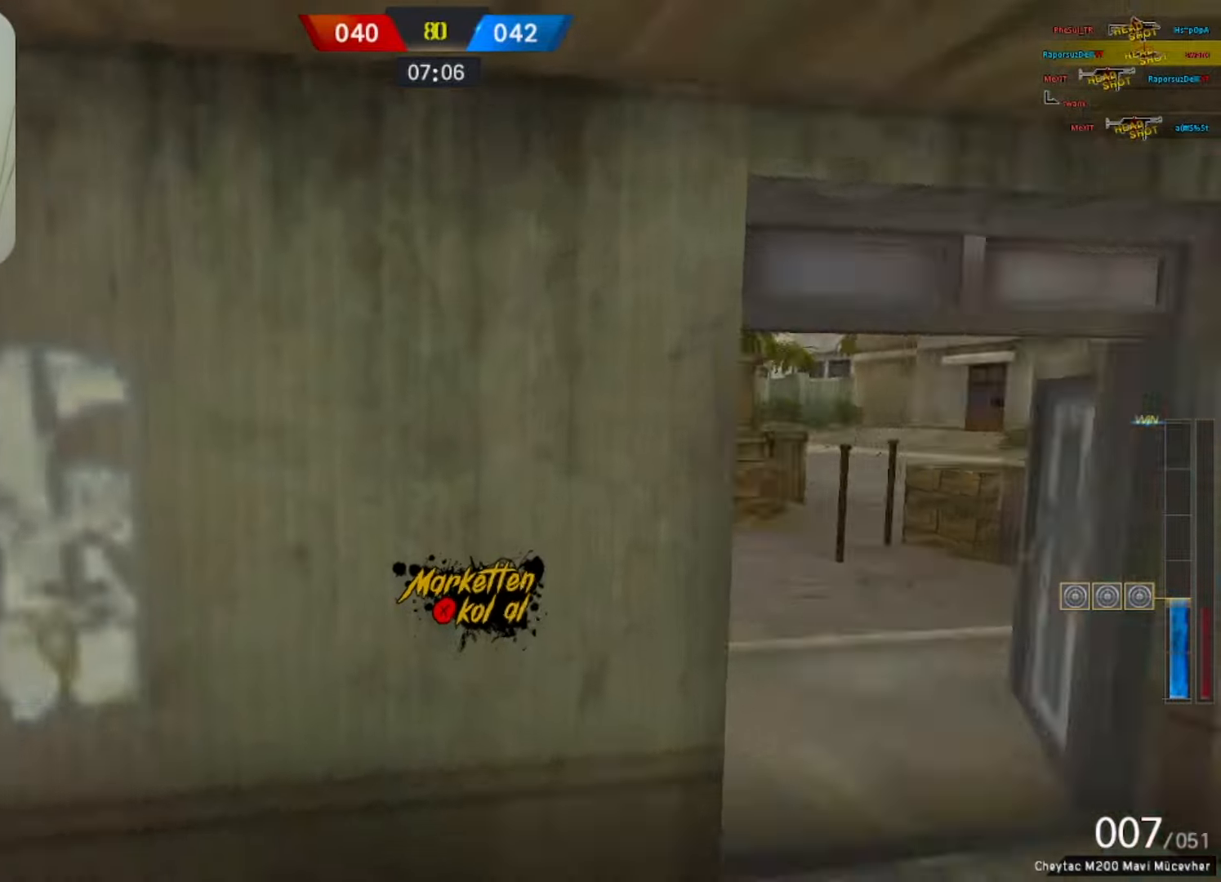
{"keys": ["w"], "mouse": [], "events": [[33, "d", "down"], [33, "space", "up"], [83, "q", "up"], [83, "w", "up"], [267, "w", "down"], [367, "d", "up"]]}
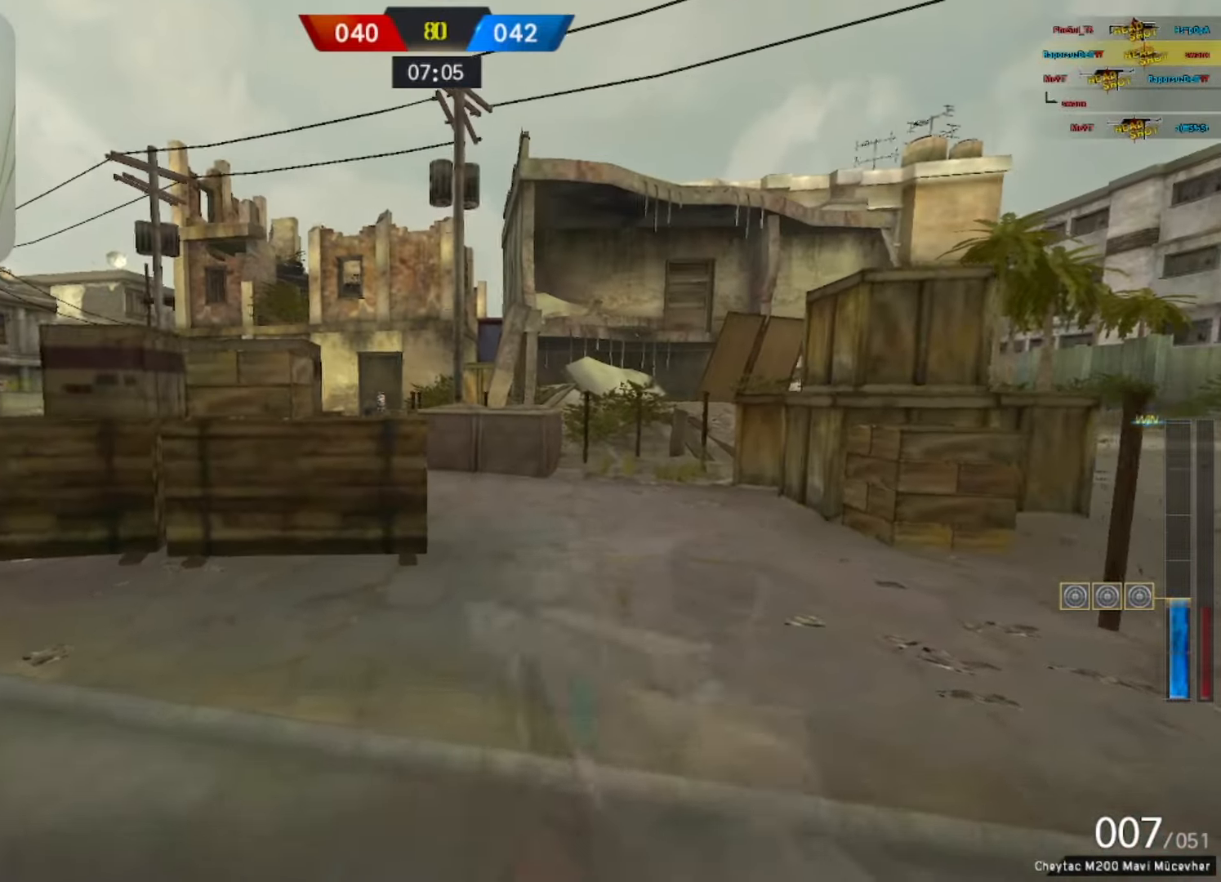
{"keys": ["w"], "mouse": [], "events": [[150, "mouse_right", "down"], [333, "mouse_right", "up"]]}
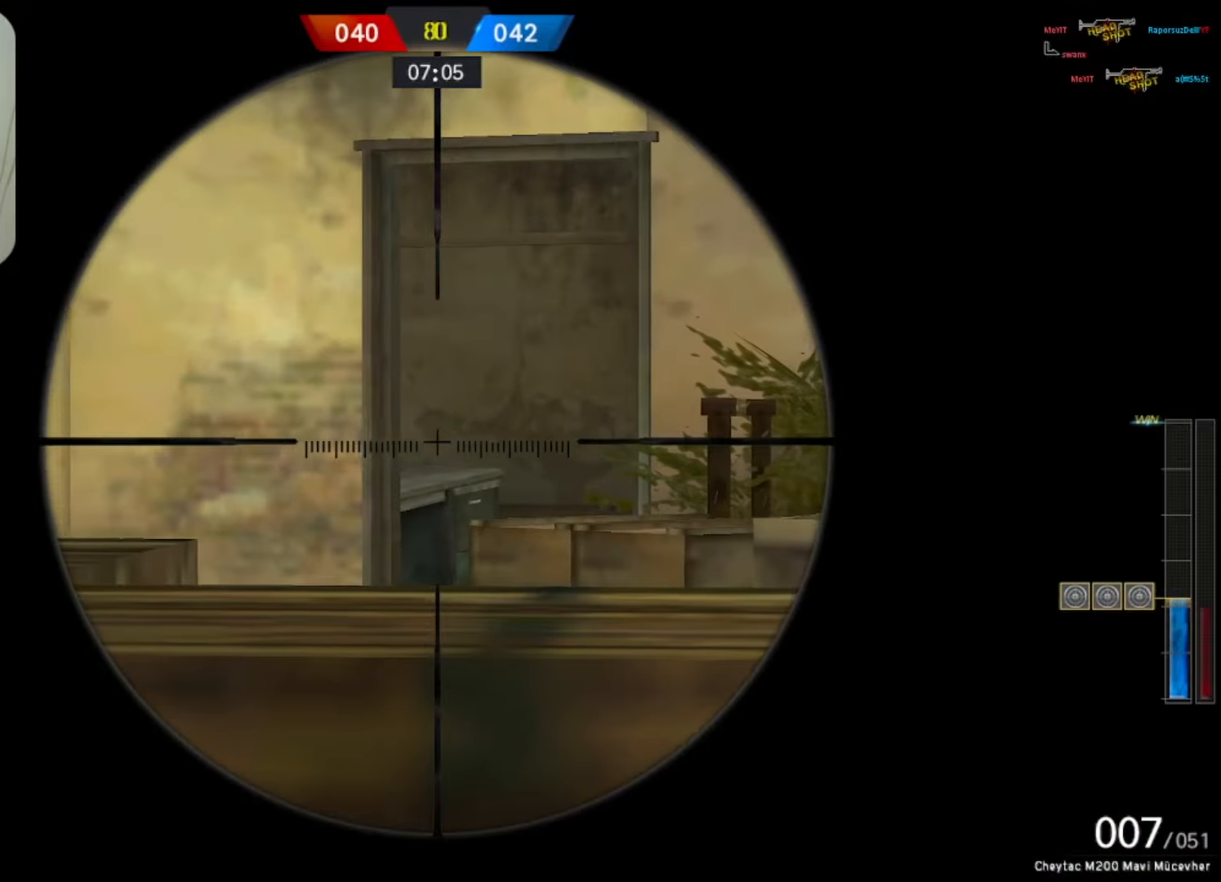
{"keys": ["1", "space", "w"], "mouse": [], "events": [[67, "mouse_left", "down"], [167, "3", "down"], [167, "mouse_left", "up"], [250, "3", "up"], [400, "space", "down"], [450, "1", "down"]]}
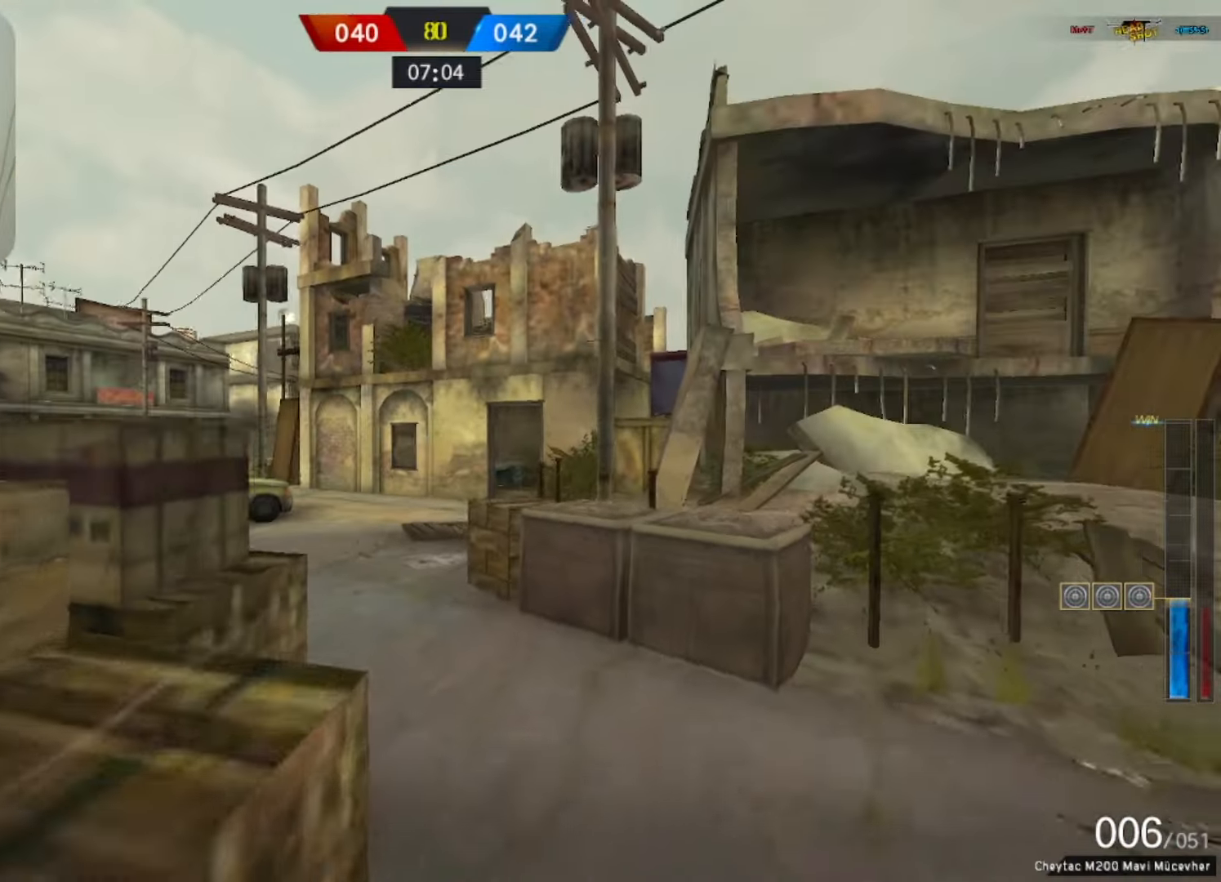
{"keys": ["a", "s"], "mouse": [], "events": [[33, "1", "up"], [33, "space", "up"], [33, "w", "up"], [217, "s", "down"], [467, "a", "down"]]}
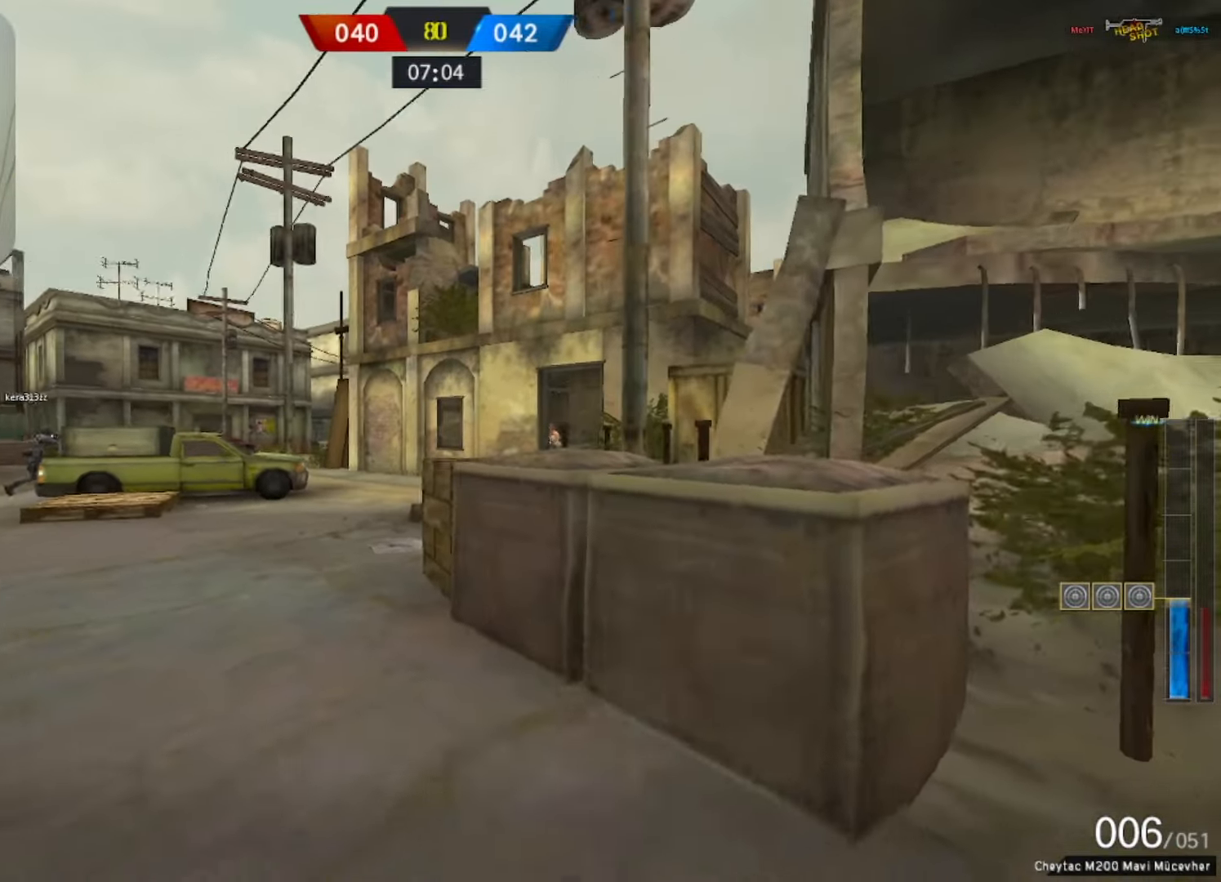
{"keys": ["a", "s"], "mouse": [], "events": [[17, "space", "down"], [67, "a", "up"], [150, "space", "up"], [200, "a", "down"], [333, "mouse_right", "down"], [483, "mouse_right", "up"]]}
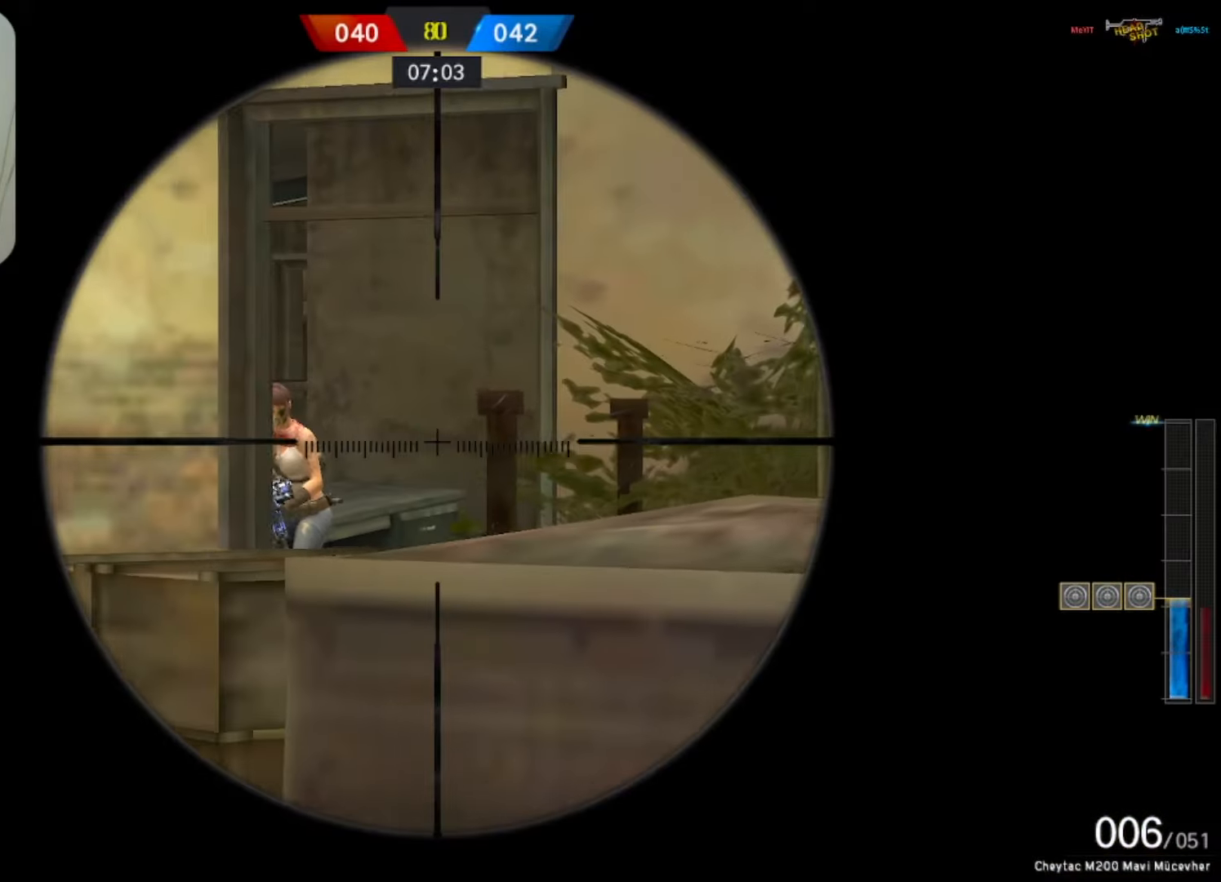
{"keys": [], "mouse": [], "events": [[167, "s", "up"], [200, "mouse_left", "down"], [300, "3", "down"], [350, "1", "down"], [350, "3", "up"], [350, "mouse_left", "up"], [433, "1", "up"], [483, "a", "up"]]}
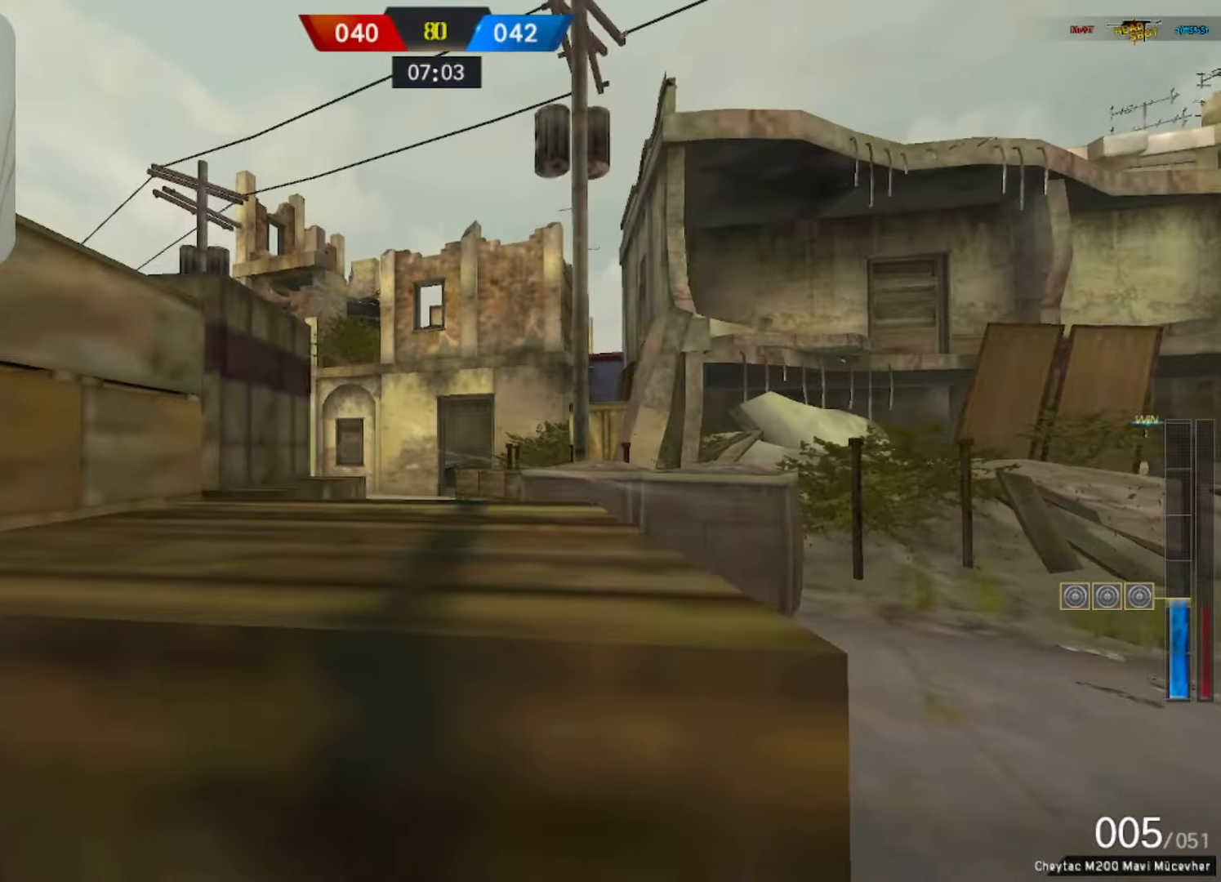
{"keys": ["d", "s"], "mouse": [], "events": [[33, "d", "down"], [83, "s", "down"]]}
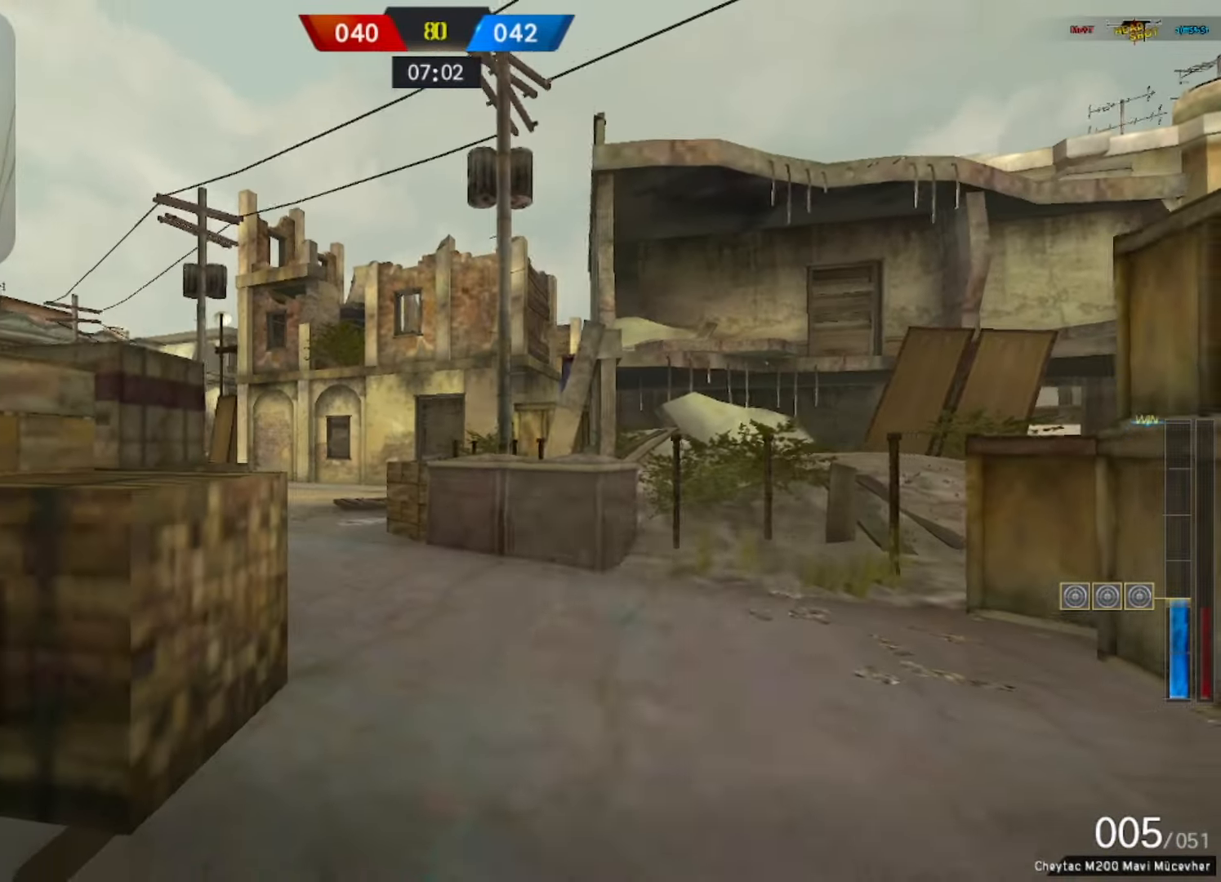
{"keys": [], "mouse": [], "events": [[50, "mouse_right", "down"], [100, "a", "down"], [100, "d", "up"], [100, "s", "up"], [200, "mouse_right", "up"], [383, "a", "up"]]}
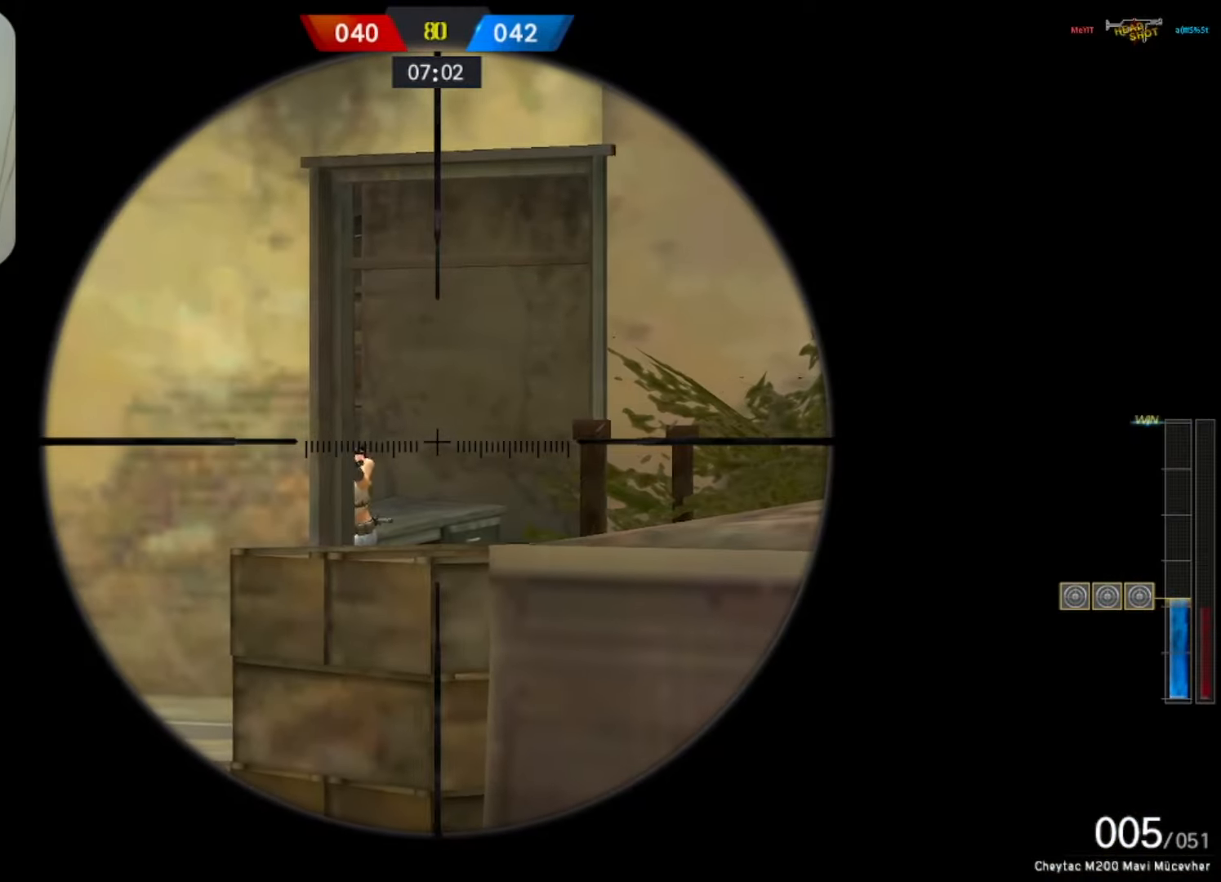
{"keys": ["1", "3", "a"], "mouse": [], "events": [[350, "a", "down"], [350, "mouse_left", "down"], [400, "3", "down"], [500, "1", "down"], [500, "mouse_left", "up"]]}
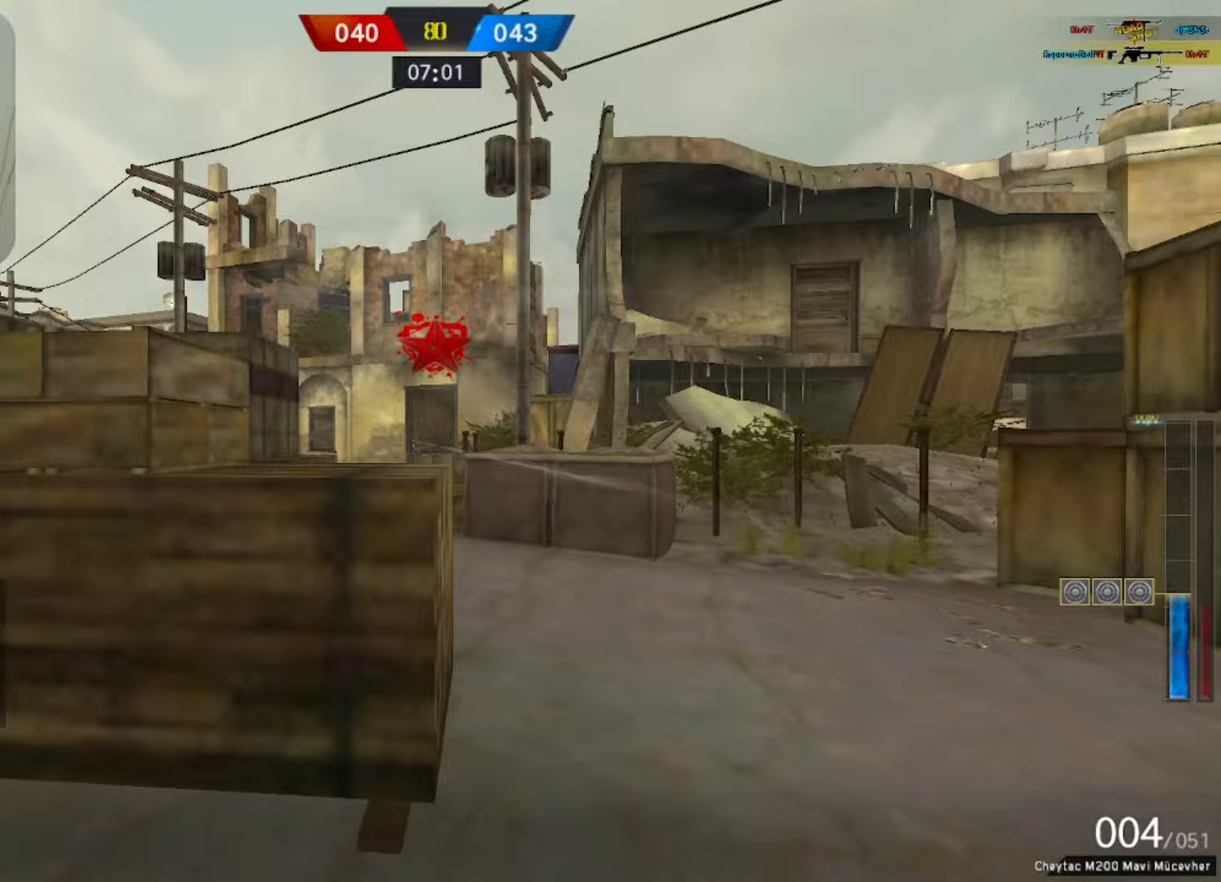
{"keys": ["w"], "mouse": [], "events": [[33, "1", "up"], [33, "3", "up"], [267, "w", "down"], [450, "a", "up"]]}
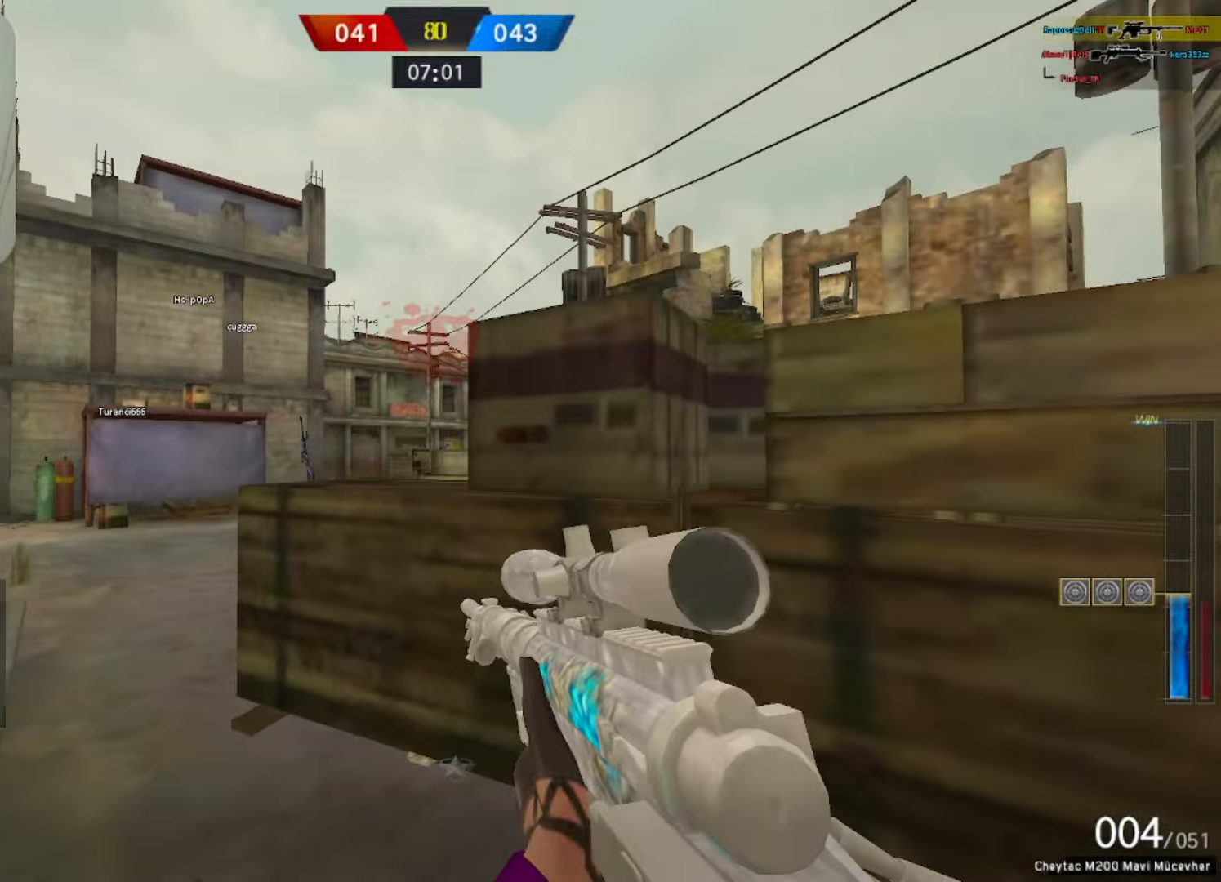
{"keys": ["a", "w"], "mouse": [], "events": [[233, "space", "down"], [383, "space", "up"], [483, "a", "down"]]}
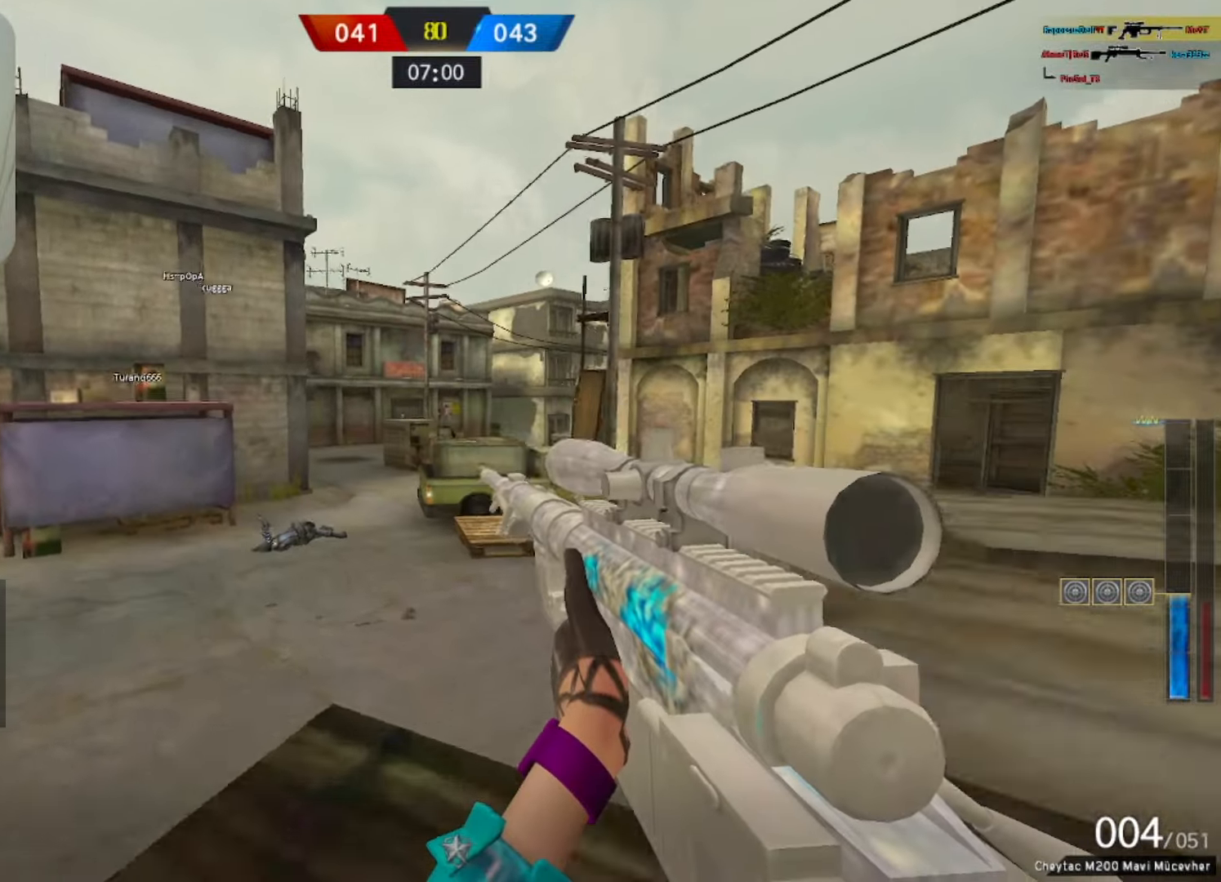
{"keys": [], "mouse": [], "events": [[217, "mouse_right", "down"], [300, "a", "up"], [300, "w", "up"], [400, "mouse_right", "up"]]}
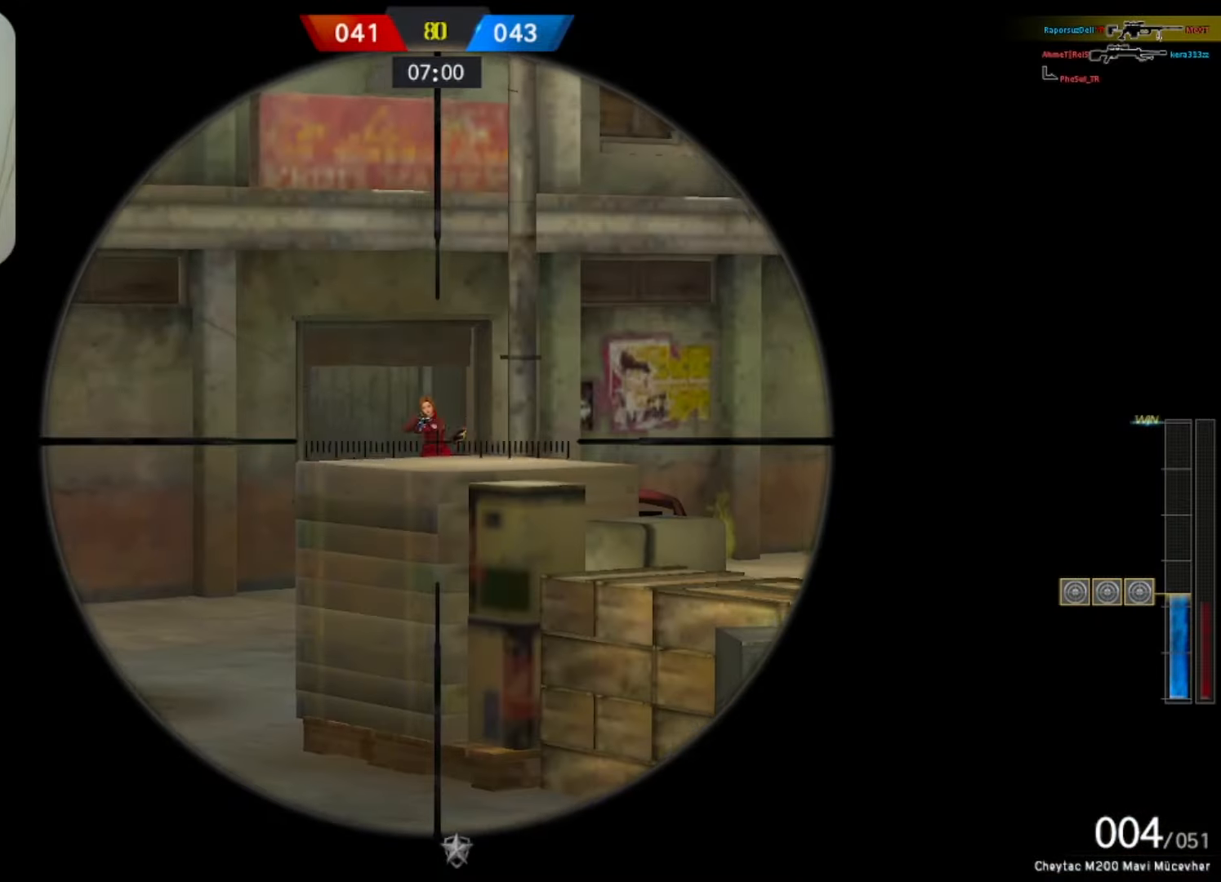
{"keys": [], "mouse": [], "events": [[83, "mouse_left", "down"], [133, "d", "down"], [133, "w", "down"], [183, "q", "down"], [233, "mouse_left", "up"], [233, "q", "up"], [233, "space", "down"], [317, "q", "down"], [367, "space", "up"], [417, "w", "up"], [467, "d", "up"], [467, "q", "up"]]}
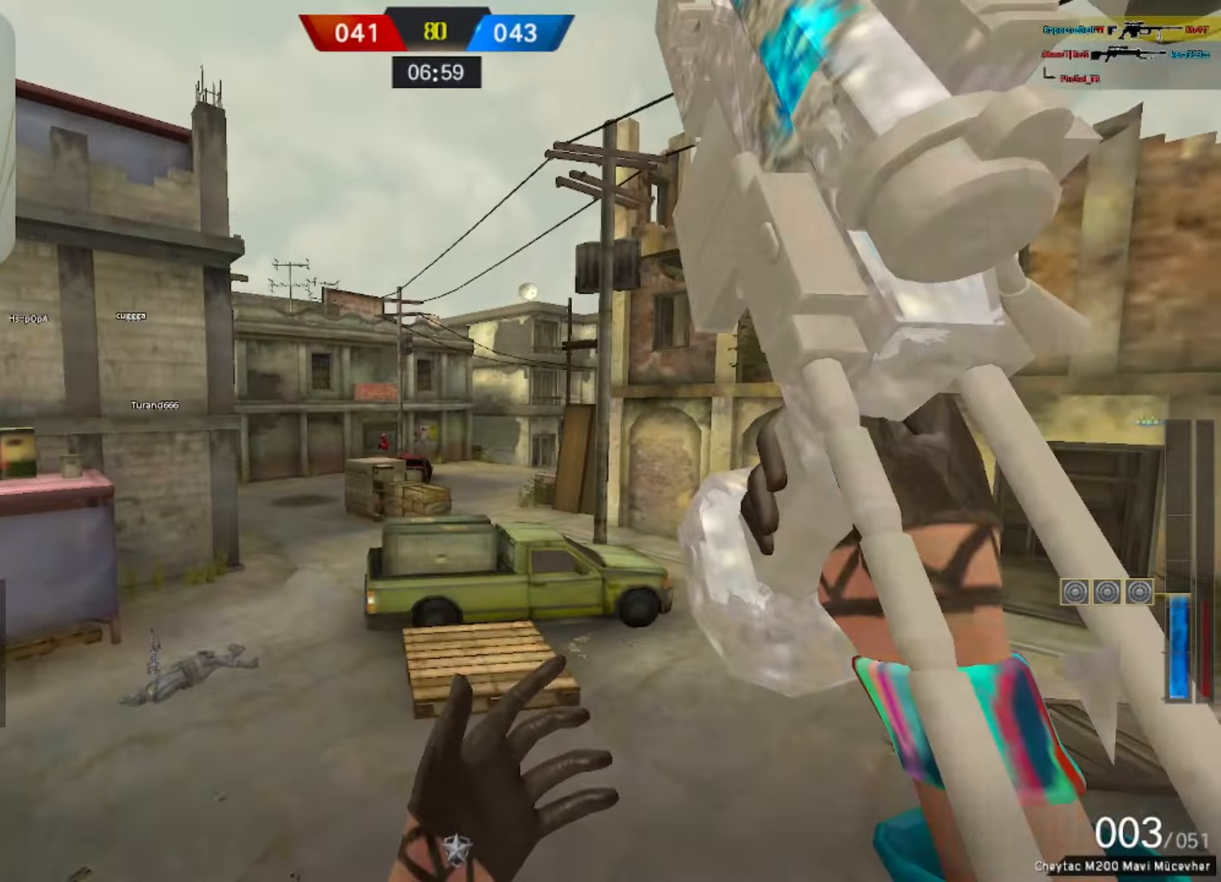
{"keys": ["d", "w"], "mouse": [], "events": [[333, "d", "down"], [467, "w", "down"]]}
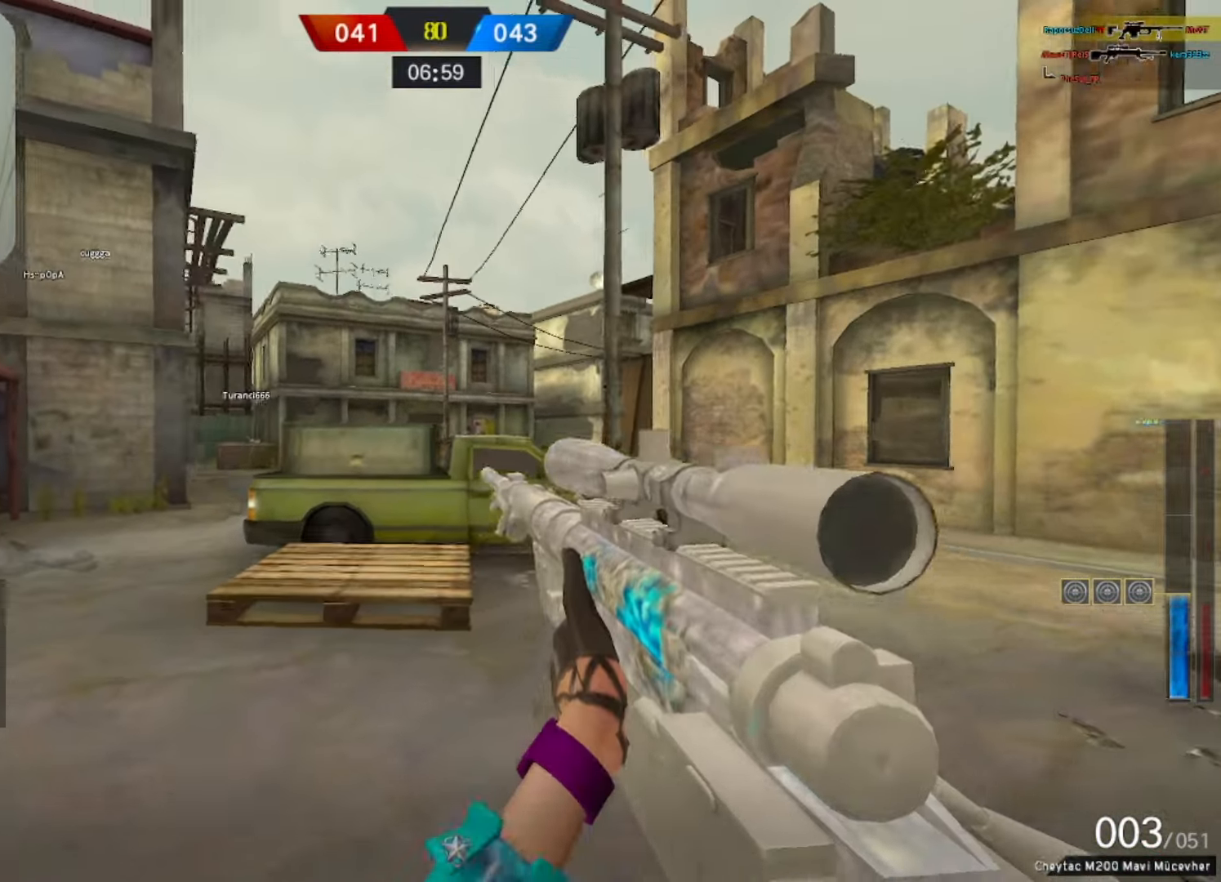
{"keys": ["a", "w"], "mouse": [], "events": [[67, "mouse_right", "down"], [167, "mouse_right", "up"], [400, "d", "up"], [500, "a", "down"]]}
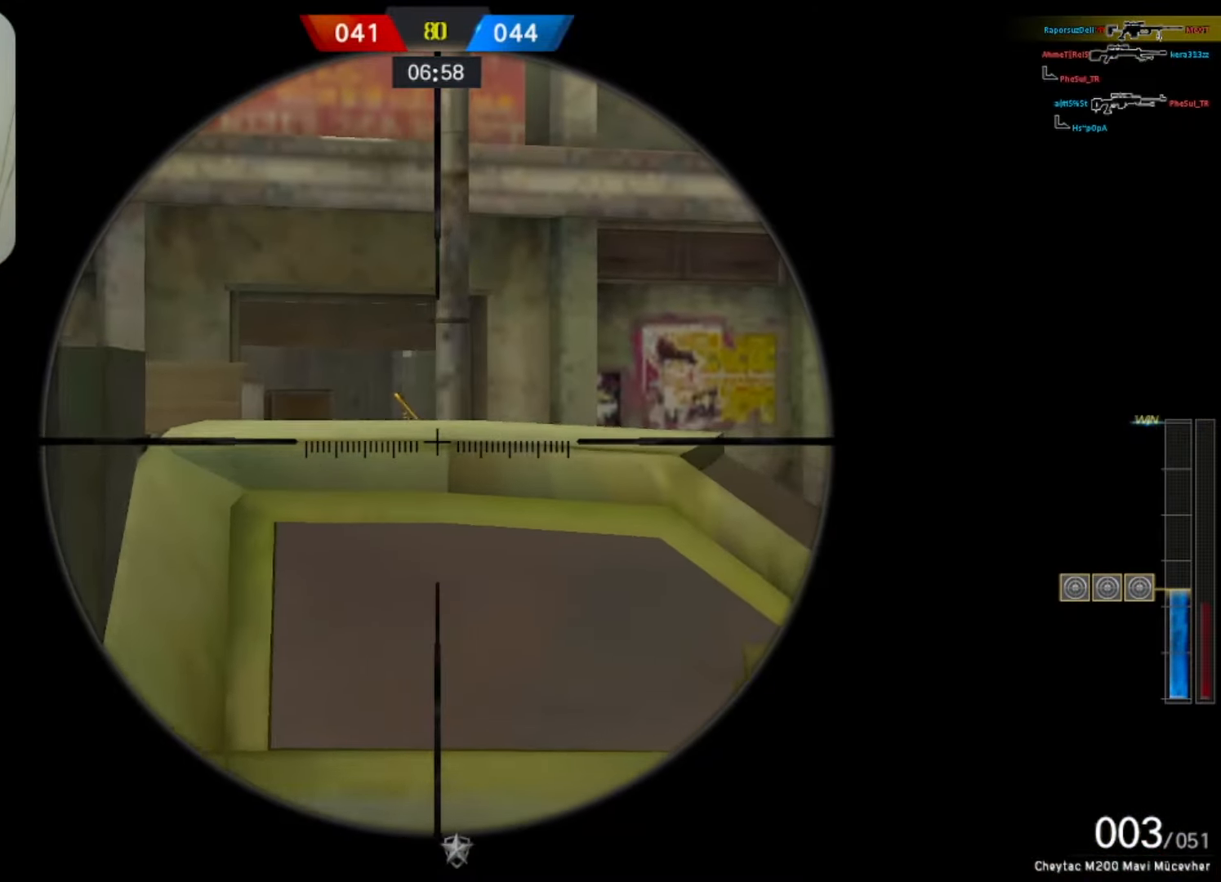
{"keys": ["w"], "mouse": ["right"], "events": [[50, "w", "up"], [133, "w", "down"], [367, "a", "up"], [417, "mouse_right", "down"]]}